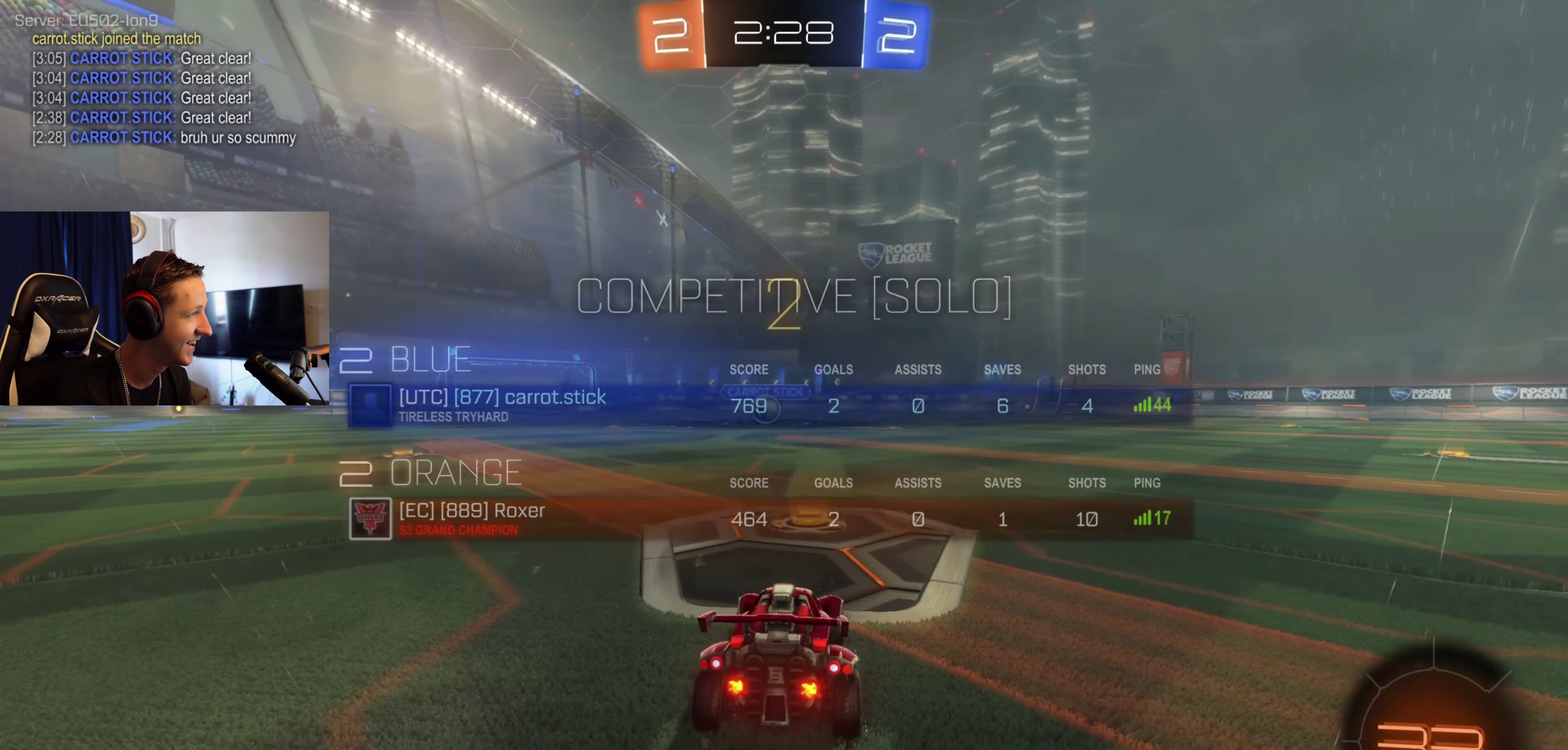
Gameplay with a controller (Xbox layout); each line is a JSON object with the inputs held at the frame after it. "events" lists button and stick changes between this image and that frame as [ms after this image, input, new state], when the widget could be followed in between.
{"buttons": ["Y", "R2"], "left_stick": "center", "right_stick": "center", "events": [[100, "Y", "down"], [167, "Y", "up"], [267, "Y", "down"]]}
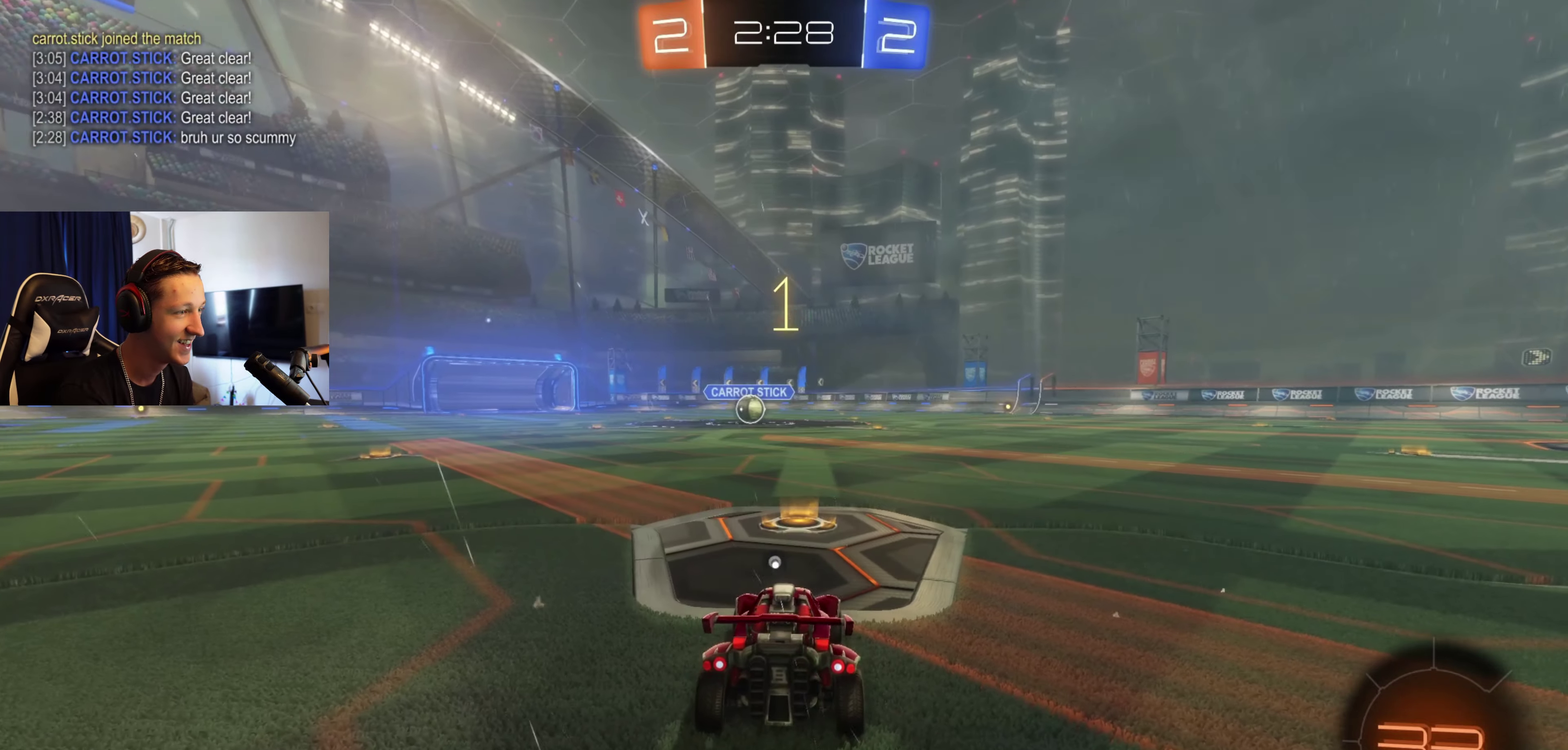
{"buttons": ["B", "R2"], "left_stick": "center", "right_stick": "center", "events": [[34, "Y", "up"], [134, "Y", "down"], [201, "Y", "up"], [367, "B", "down"]]}
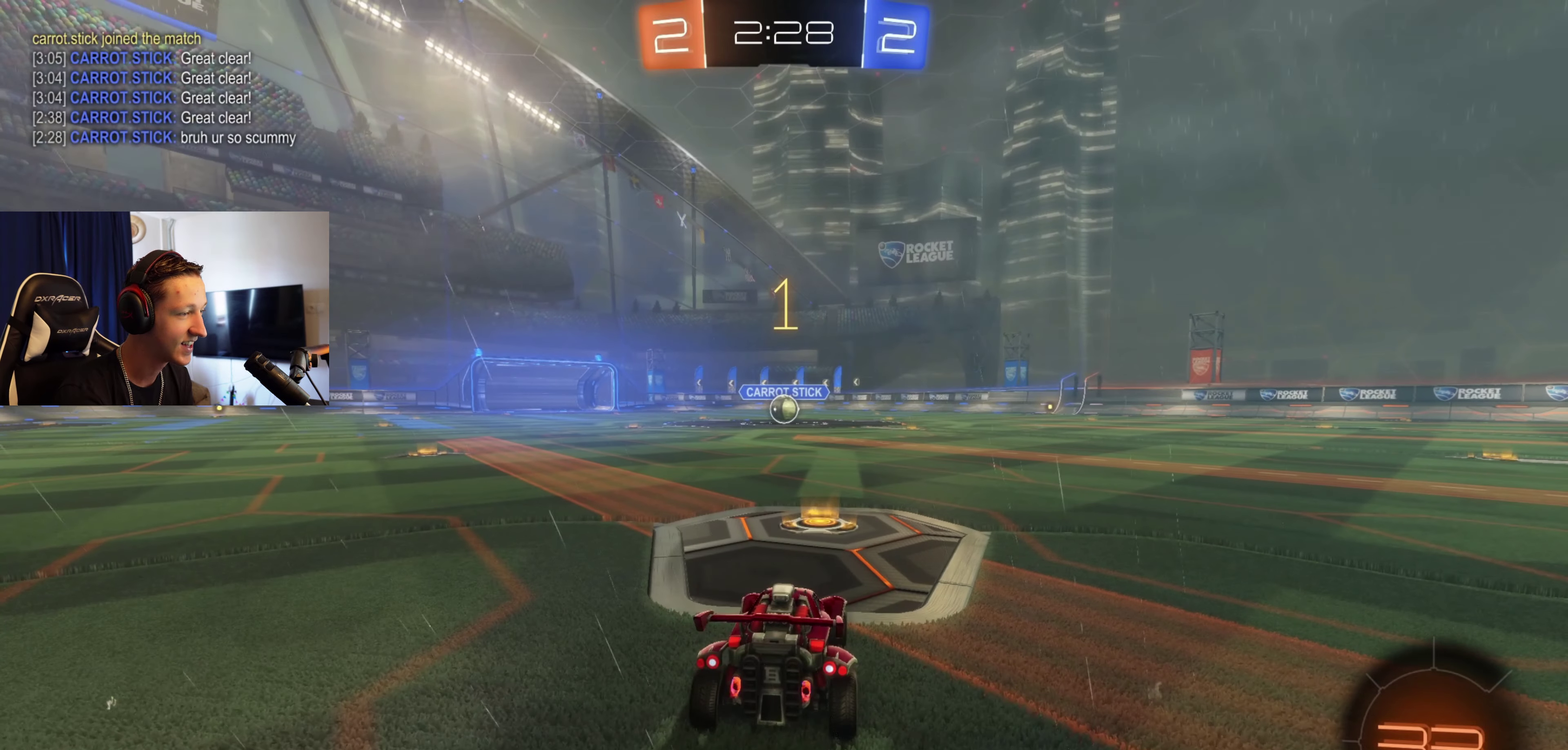
{"buttons": ["B", "R2"], "left_stick": "center", "right_stick": "center", "events": []}
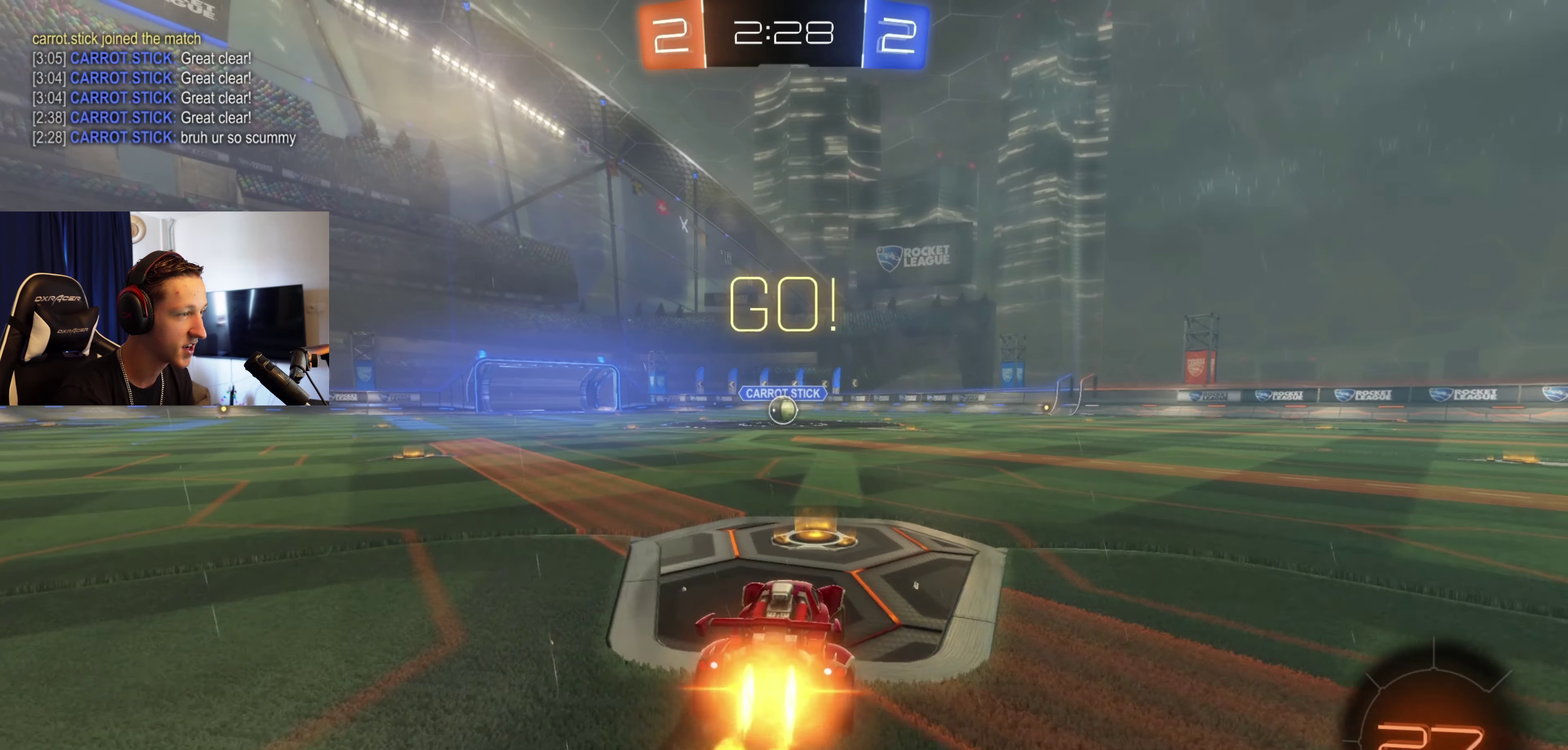
{"buttons": ["B", "L1", "R2"], "left_stick": "down", "right_stick": "center", "events": [[201, "A", "down"], [201, "left_stick", "up-right"], [267, "L1", "down"], [267, "left_stick", "up"], [401, "left_stick", "down"], [501, "A", "up"]]}
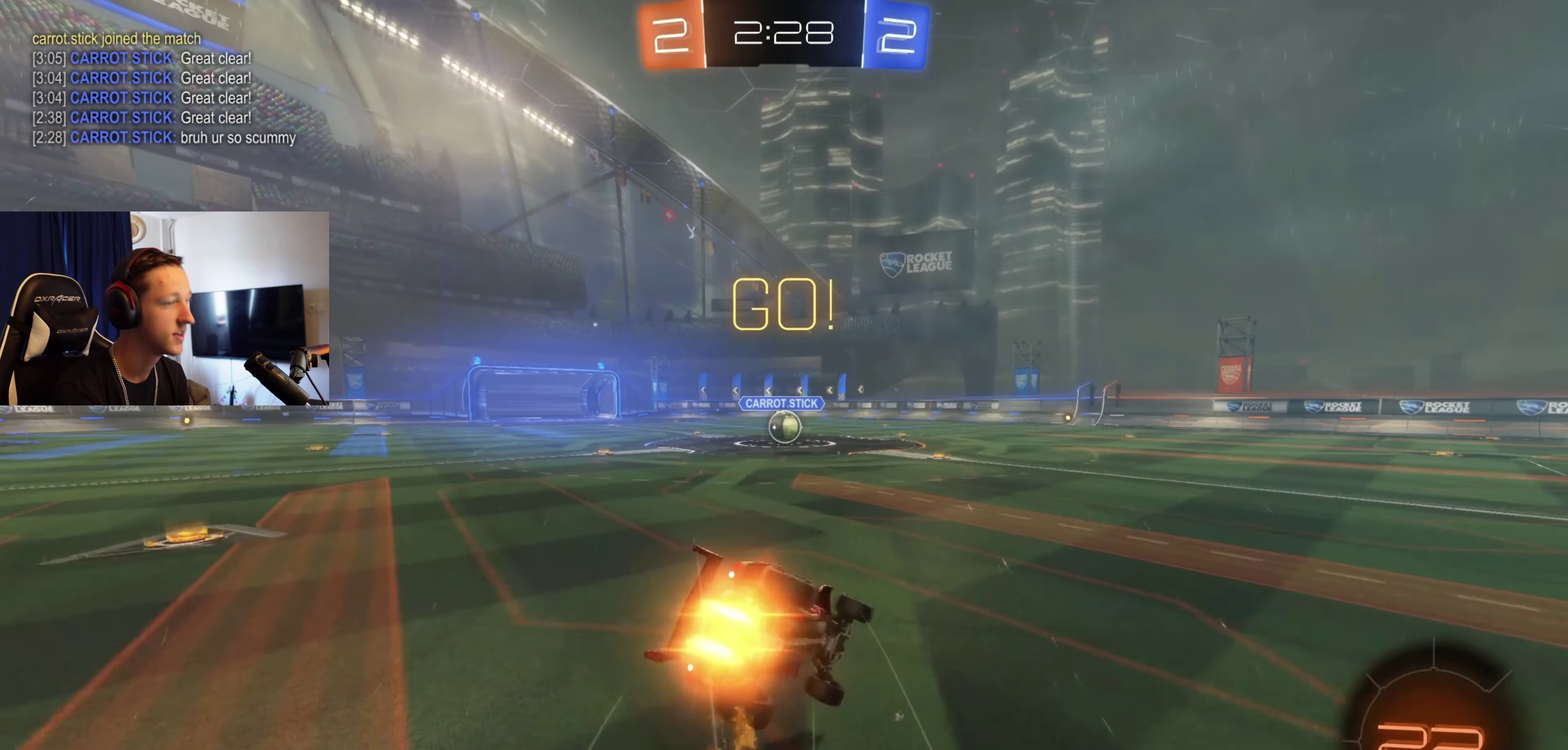
{"buttons": ["B", "L1", "R2"], "left_stick": "down-left", "right_stick": "center", "events": [[67, "left_stick", "down-left"]]}